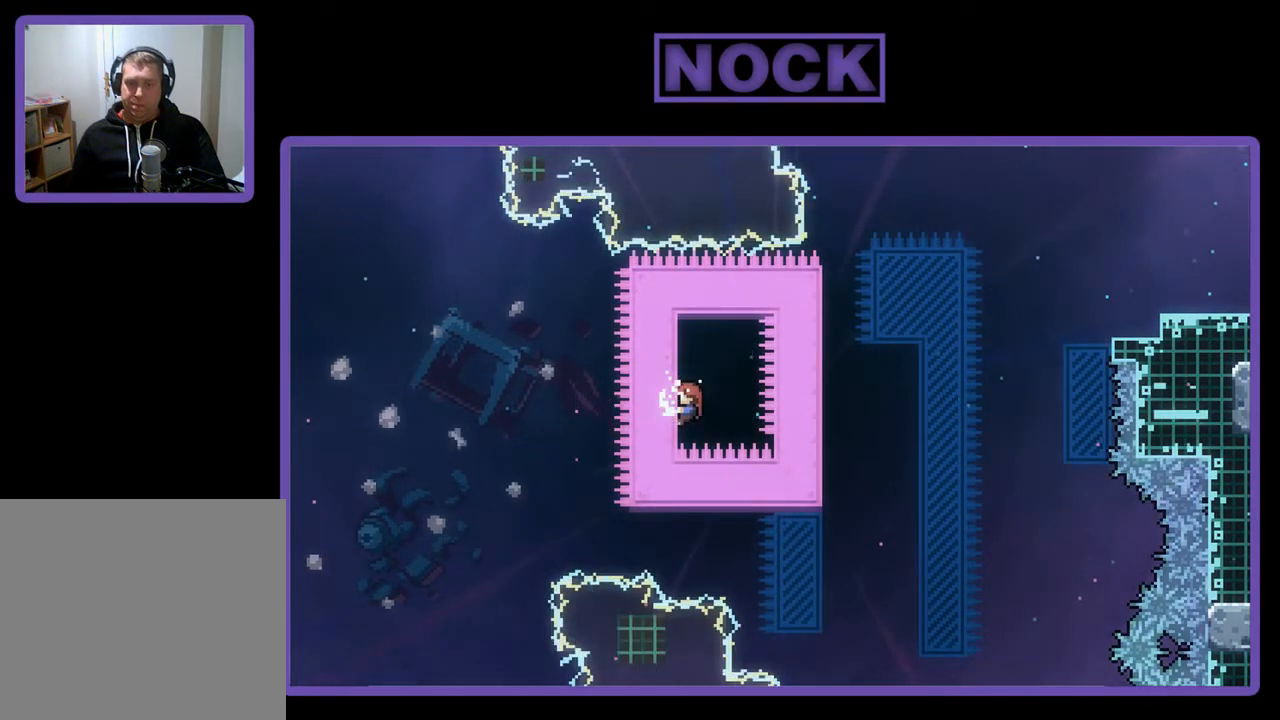
Gameplay with a controller (PlayStation layout); each line is a JSON object with the inputs held at the frame after it. "events" lists button and stick changes between this image and that frame as [ms after this image, input, new state], when the widget could be followed in between. Not read: right_stick.
{"buttons": ["R2", "DPAD_RIGHT"], "left_stick": "center", "events": [[50, "CROSS", "down"], [50, "DPAD_RIGHT", "down"], [383, "CROSS", "up"]]}
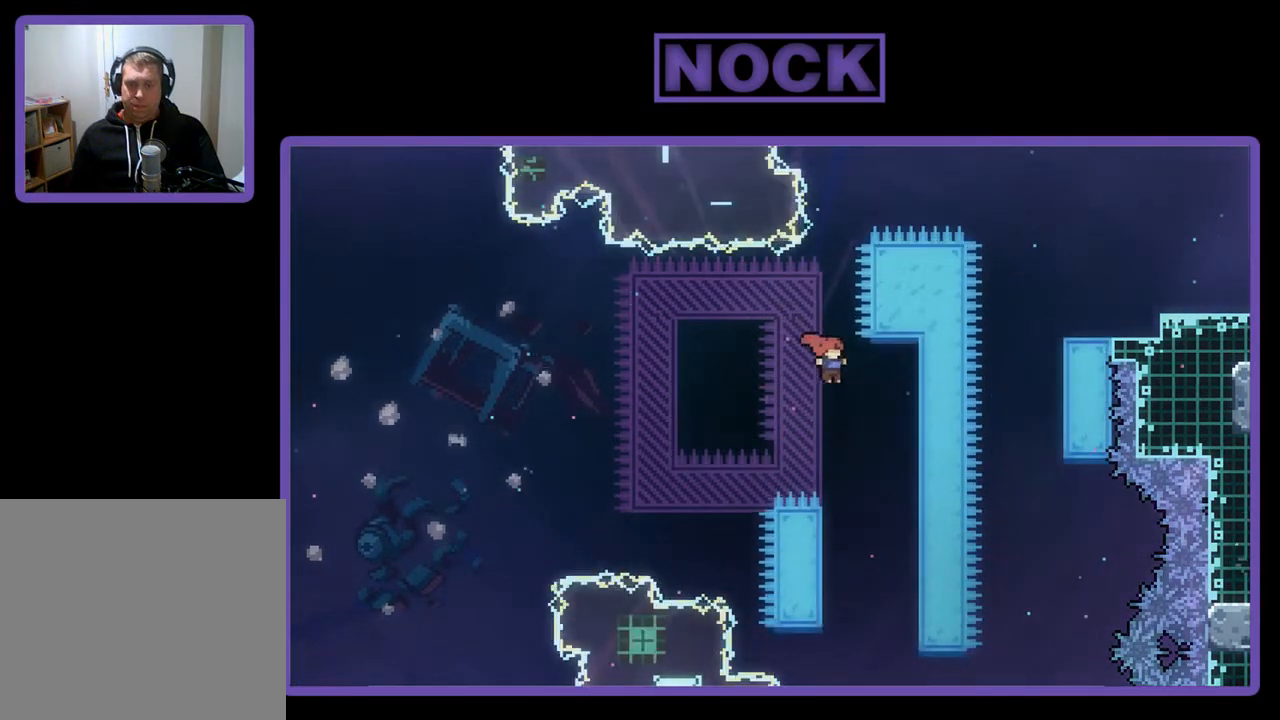
{"buttons": ["R2", "DPAD_UP", "DPAD_LEFT"], "left_stick": "center", "events": [[117, "DPAD_RIGHT", "up"], [350, "DPAD_LEFT", "down"], [383, "DPAD_UP", "down"]]}
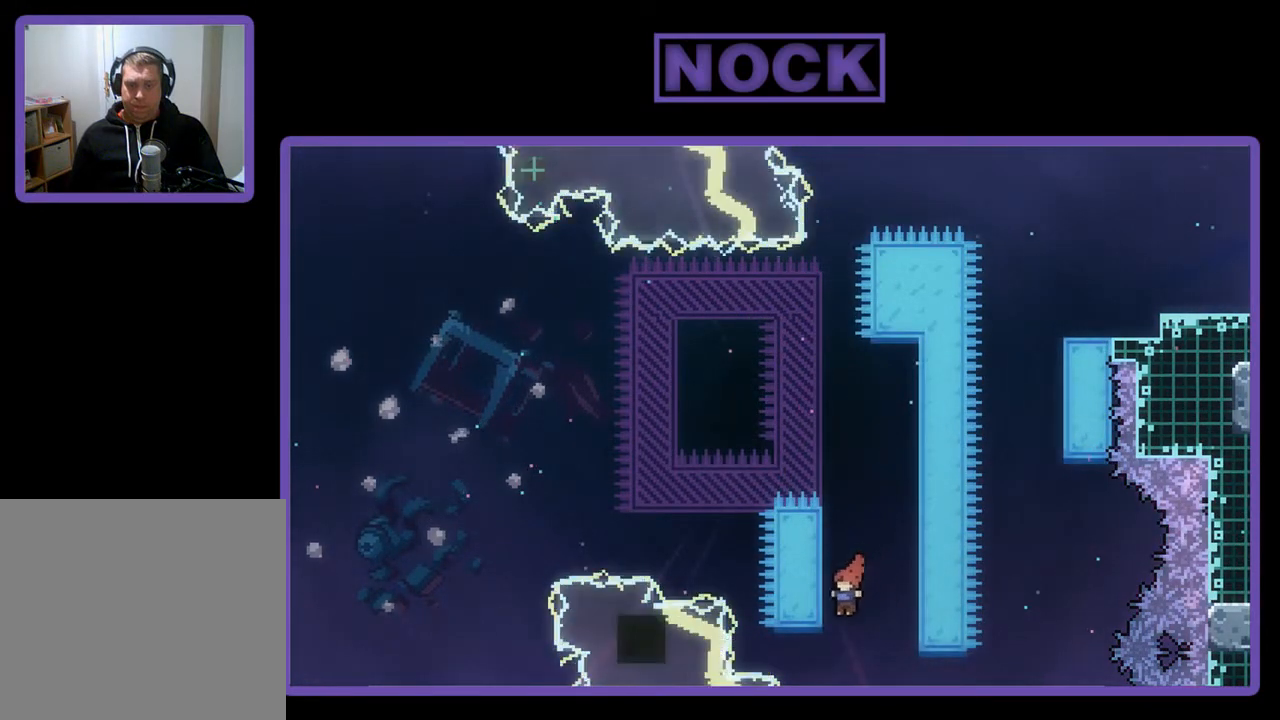
{"buttons": ["CROSS", "R2", "DPAD_UP"], "left_stick": "center", "events": [[217, "DPAD_LEFT", "up"], [450, "CROSS", "down"]]}
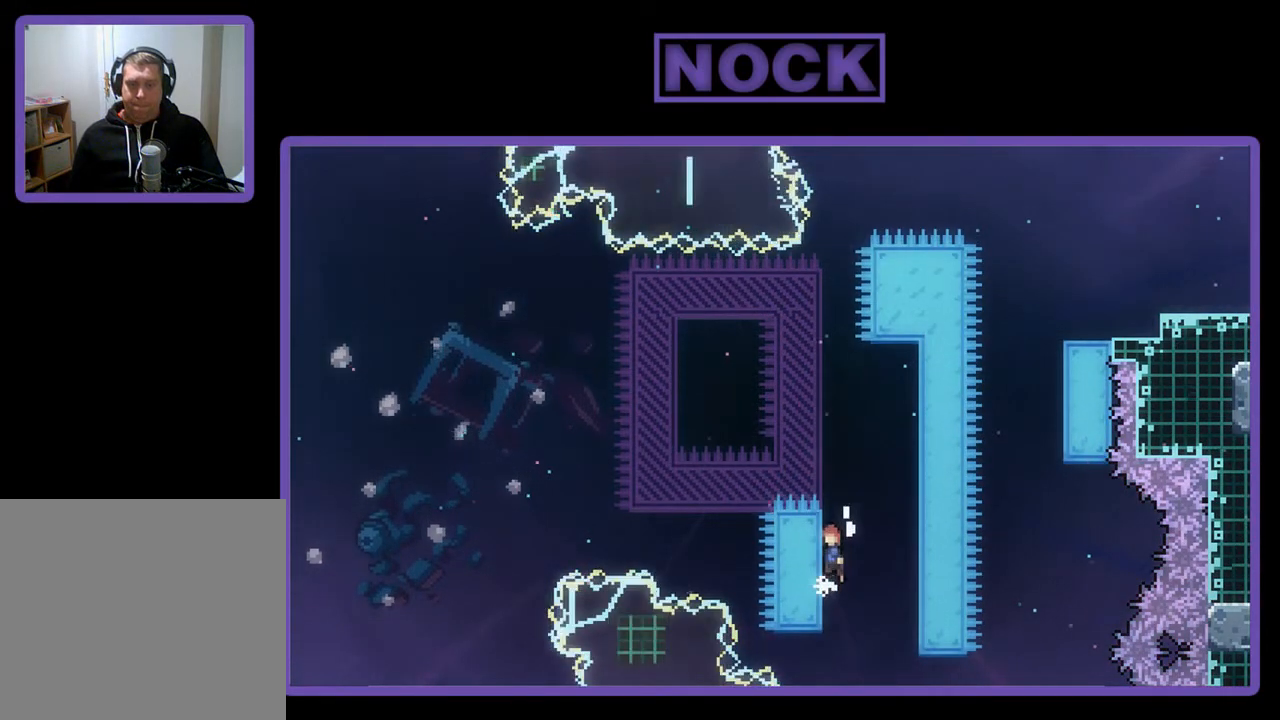
{"buttons": ["CROSS", "R2", "DPAD_UP"], "left_stick": "center", "events": [[117, "CROSS", "up"], [183, "CIRCLE", "down"], [383, "CIRCLE", "up"], [483, "CROSS", "down"]]}
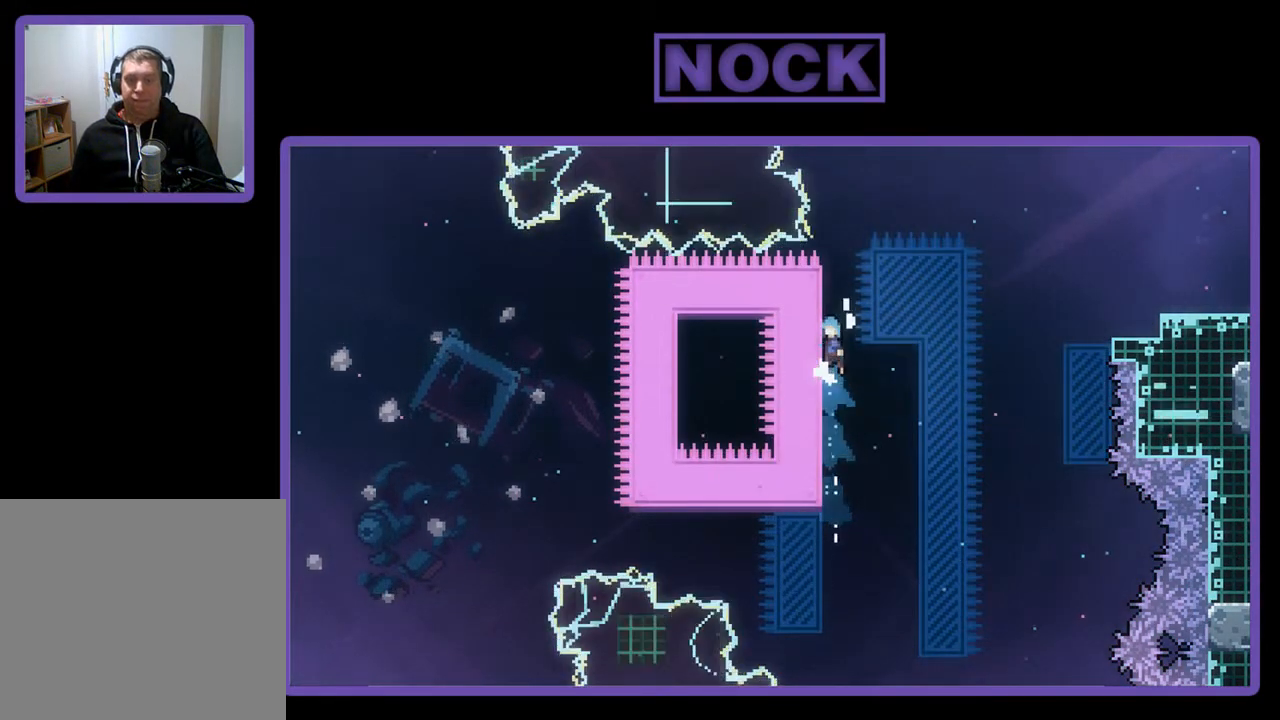
{"buttons": ["CROSS", "R2", "DPAD_UP", "DPAD_RIGHT"], "left_stick": "center", "events": [[17, "DPAD_RIGHT", "down"]]}
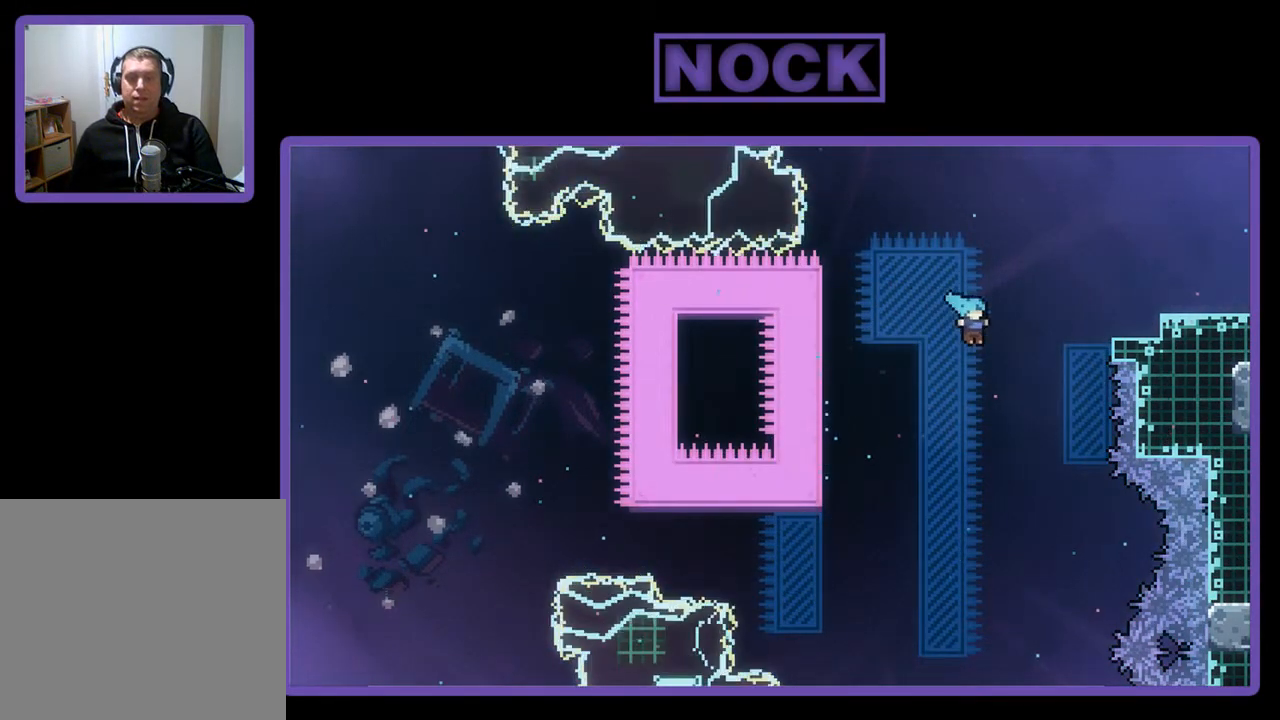
{"buttons": ["CIRCLE", "R2", "DPAD_UP"], "left_stick": "center", "events": [[317, "CROSS", "up"], [350, "CIRCLE", "down"], [483, "DPAD_RIGHT", "up"]]}
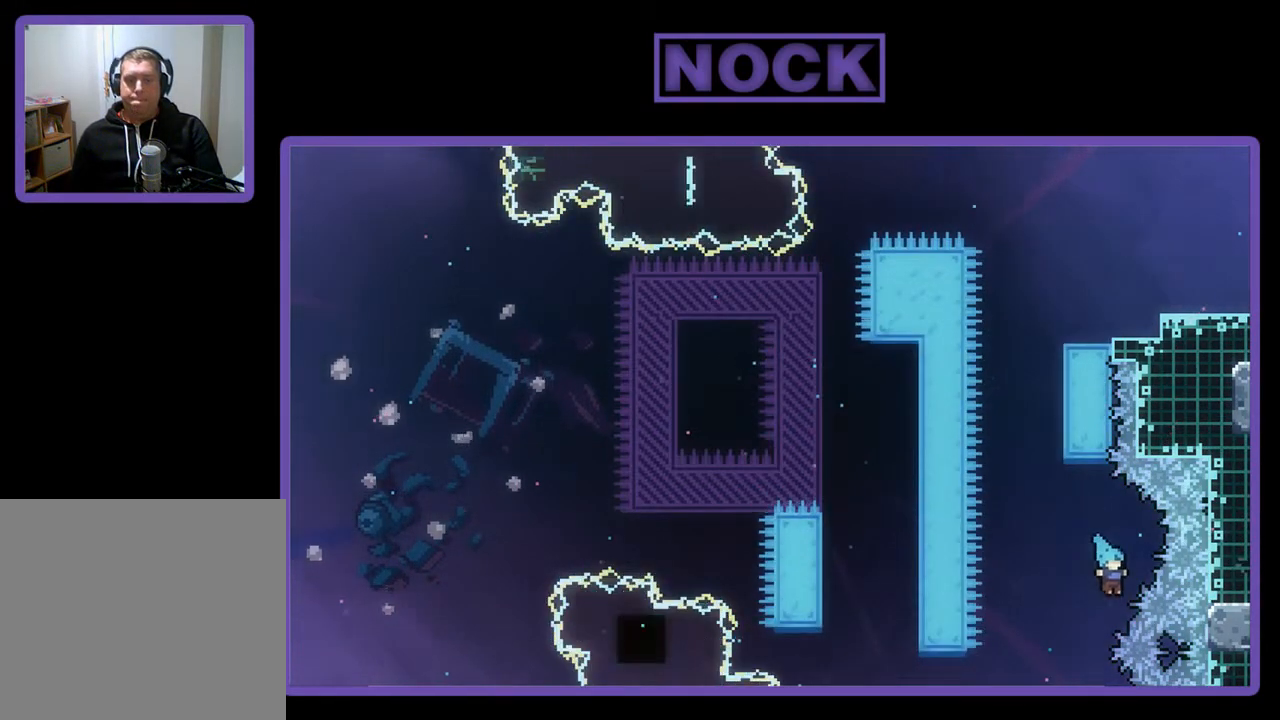
{"buttons": [], "left_stick": "center", "events": [[250, "R2", "up"], [283, "DPAD_UP", "up"], [317, "CIRCLE", "up"]]}
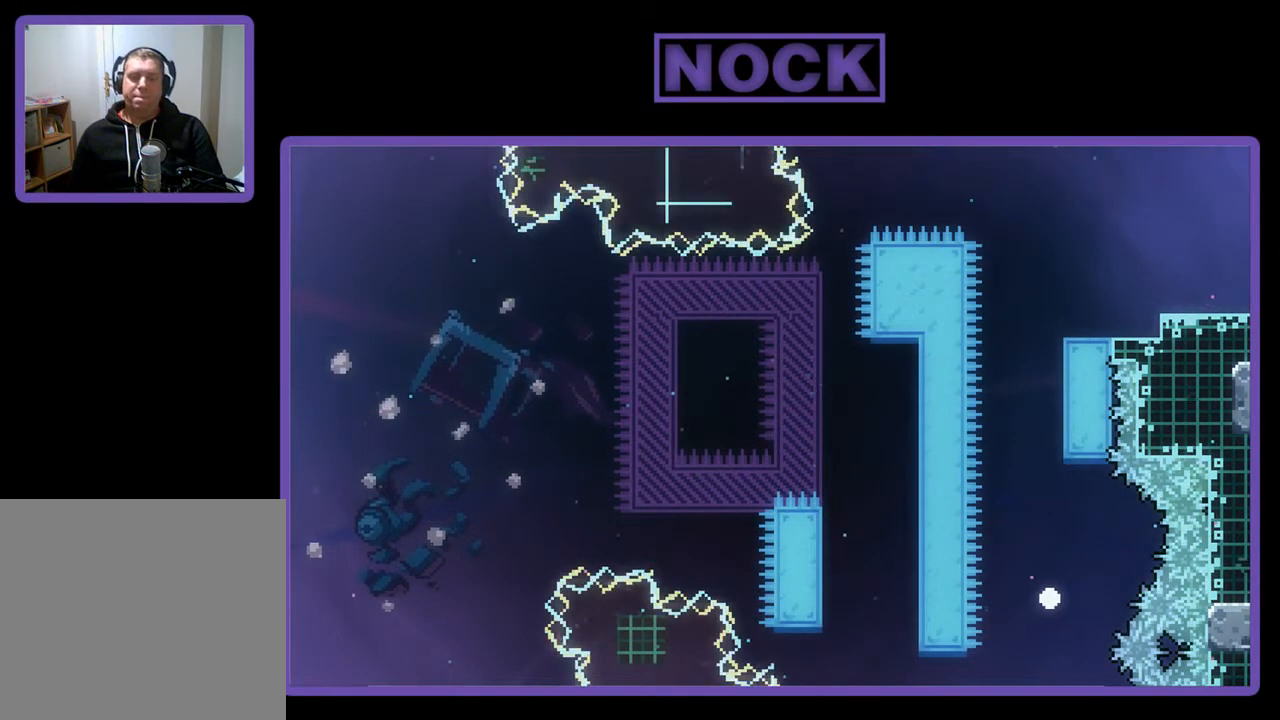
{"buttons": [], "left_stick": "center", "events": []}
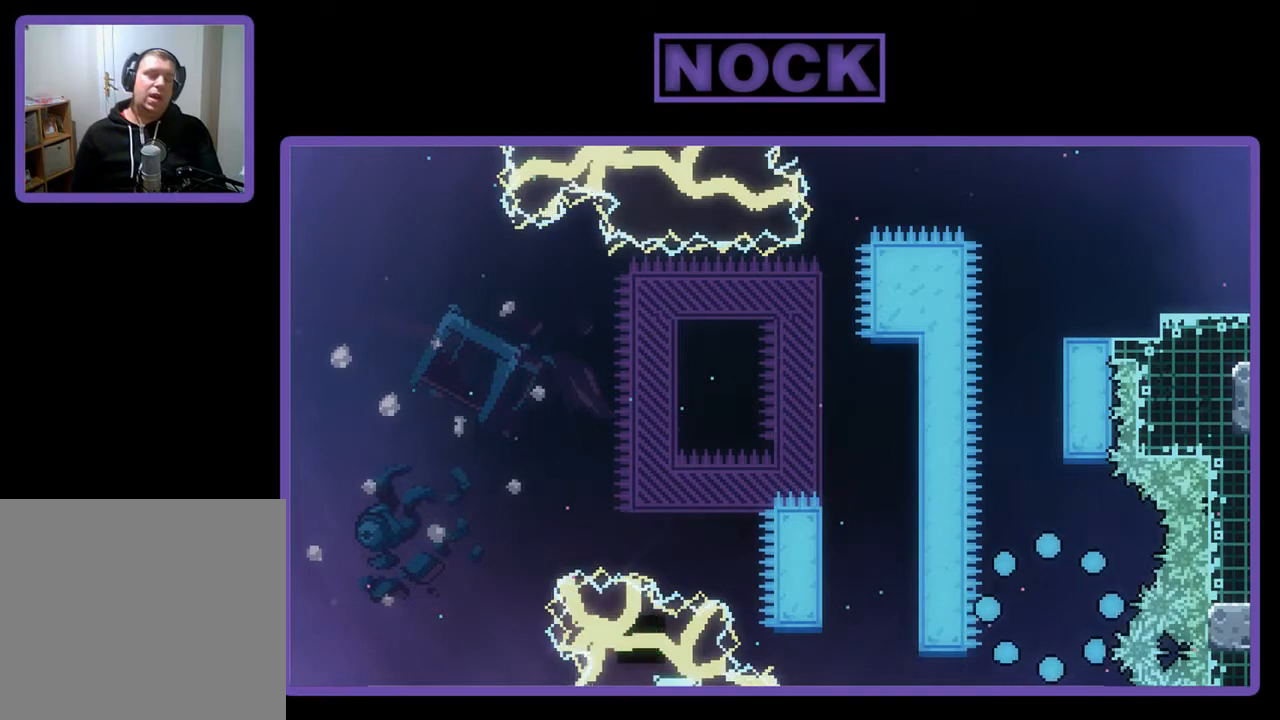
{"buttons": ["R2"], "left_stick": "center", "events": [[317, "R2", "down"]]}
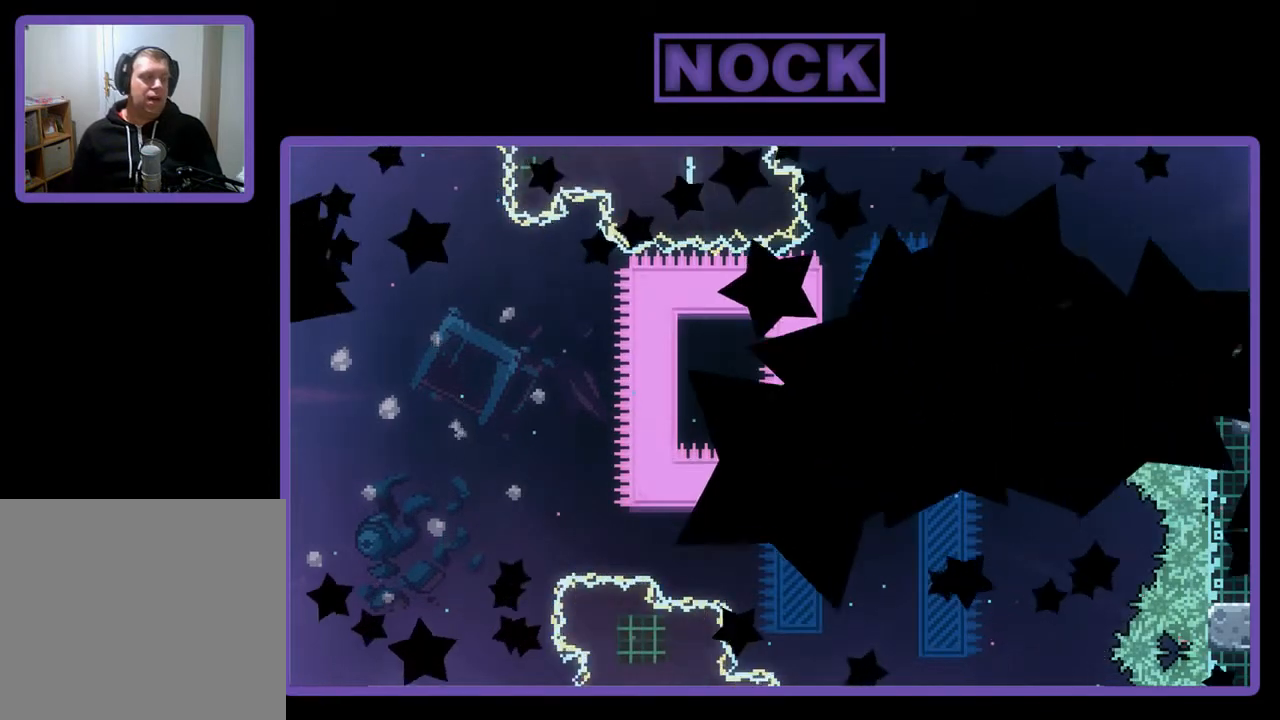
{"buttons": ["R2"], "left_stick": "center", "events": []}
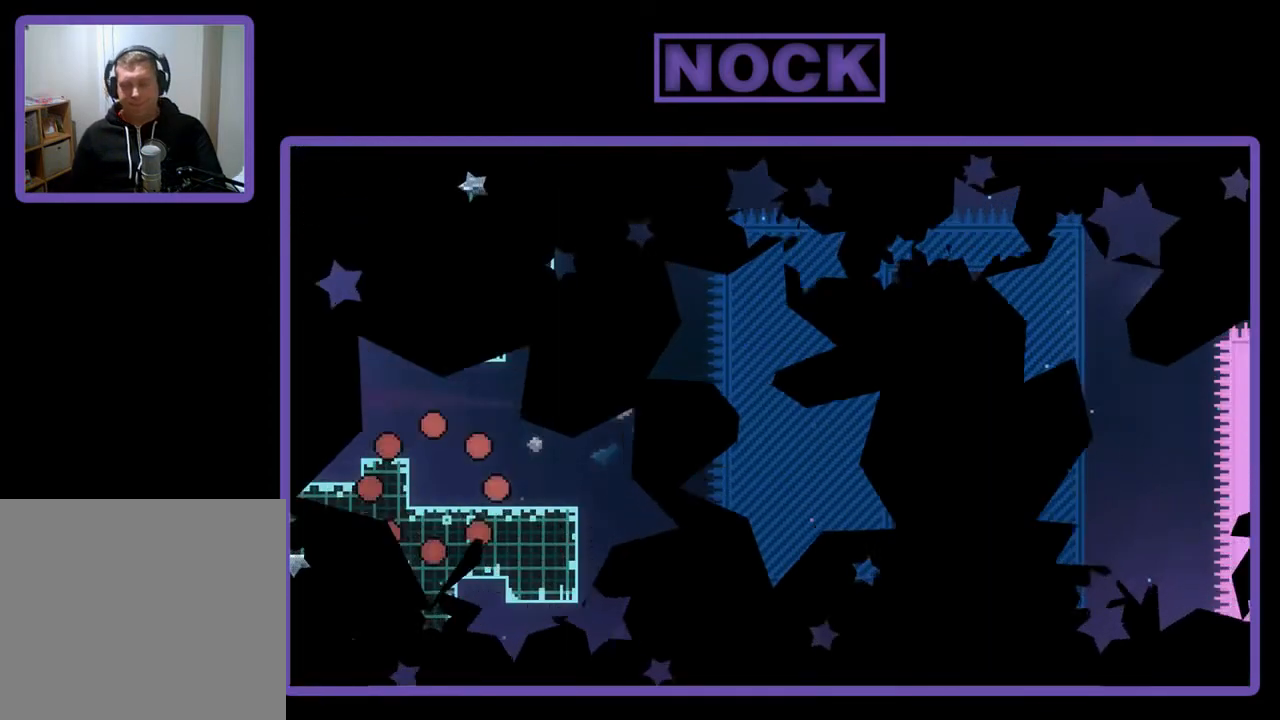
{"buttons": ["R2", "DPAD_RIGHT"], "left_stick": "center", "events": [[350, "DPAD_RIGHT", "down"]]}
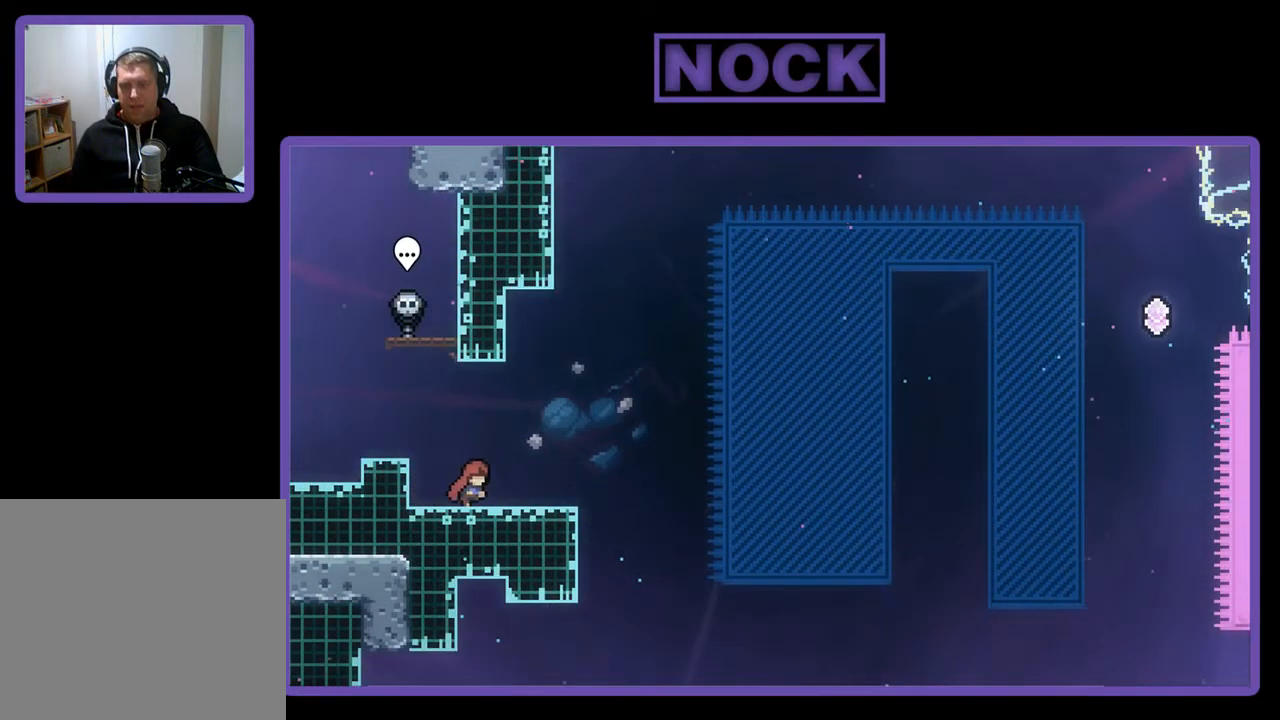
{"buttons": ["R2"], "left_stick": "center", "events": [[117, "DPAD_RIGHT", "up"]]}
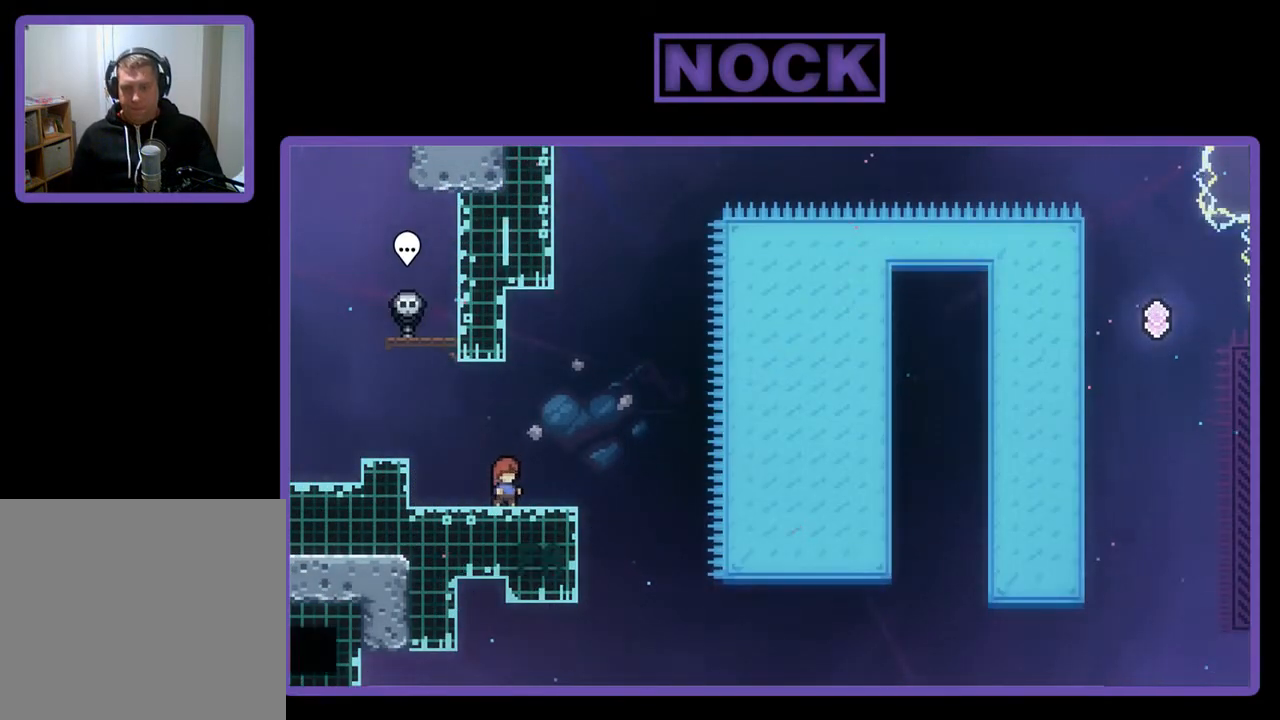
{"buttons": ["R2"], "left_stick": "center", "events": []}
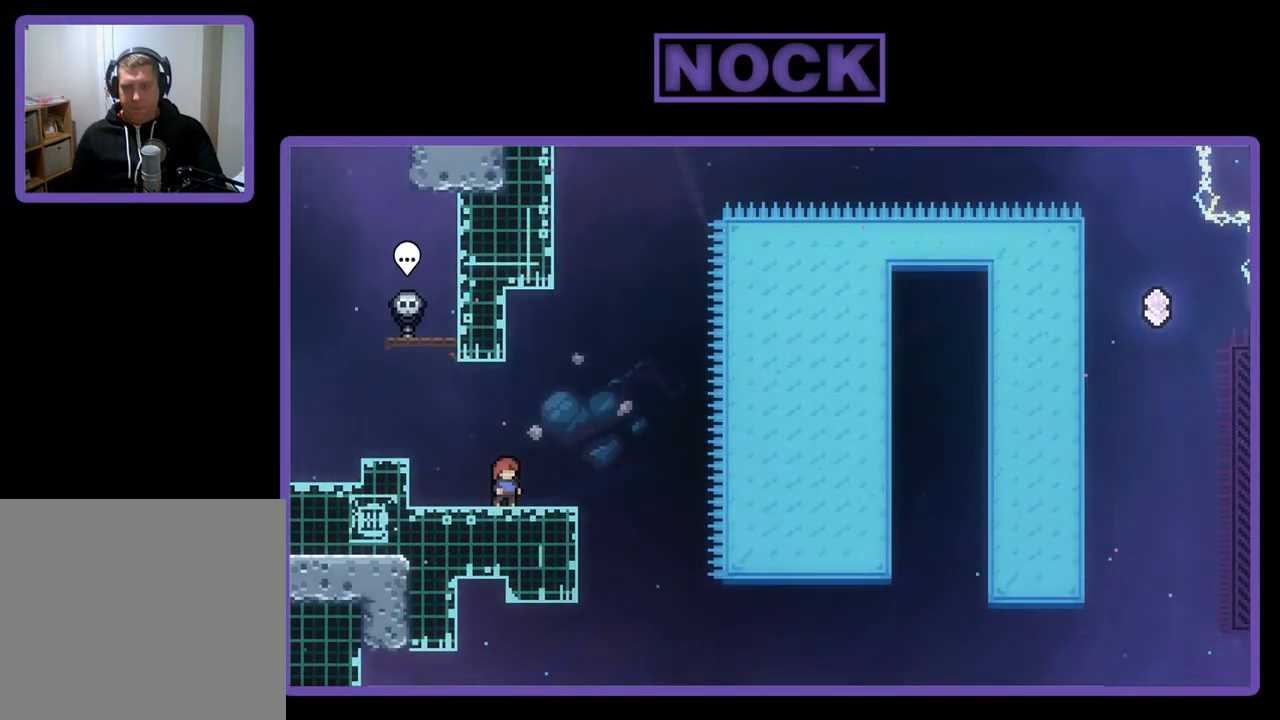
{"buttons": ["R2"], "left_stick": "center", "events": []}
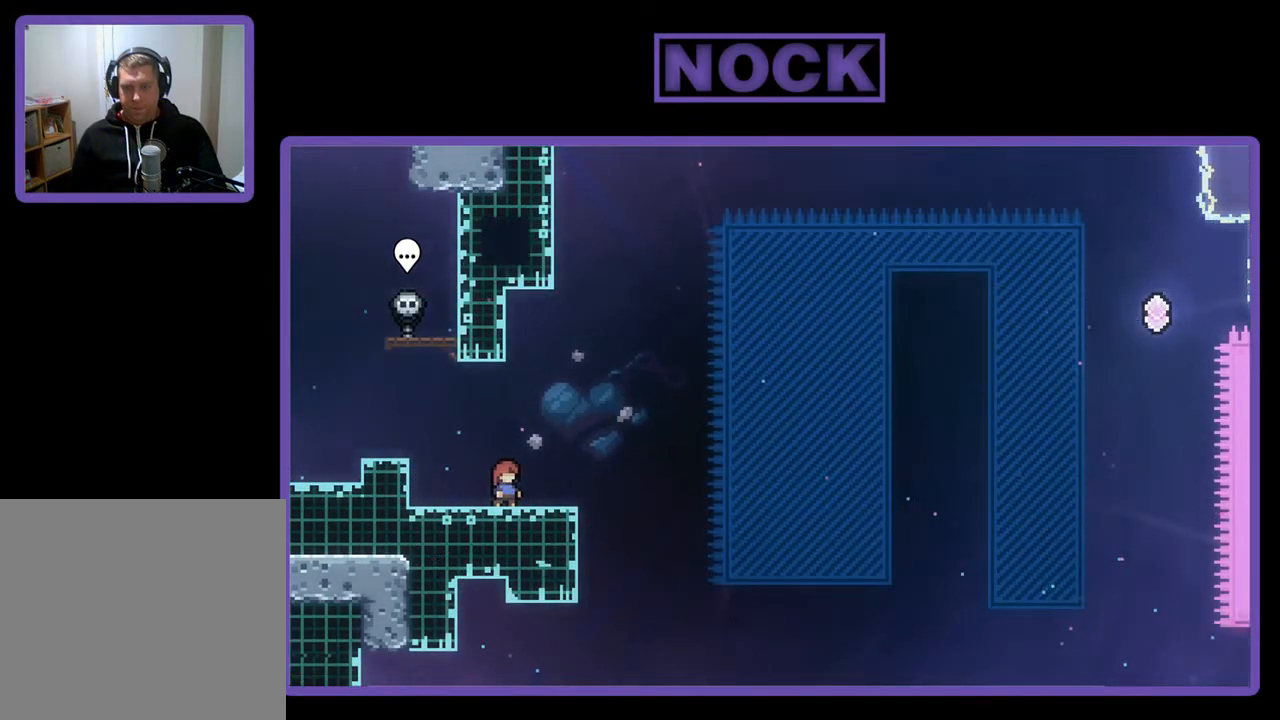
{"buttons": ["CROSS", "R2"], "left_stick": "center", "events": [[83, "CROSS", "down"]]}
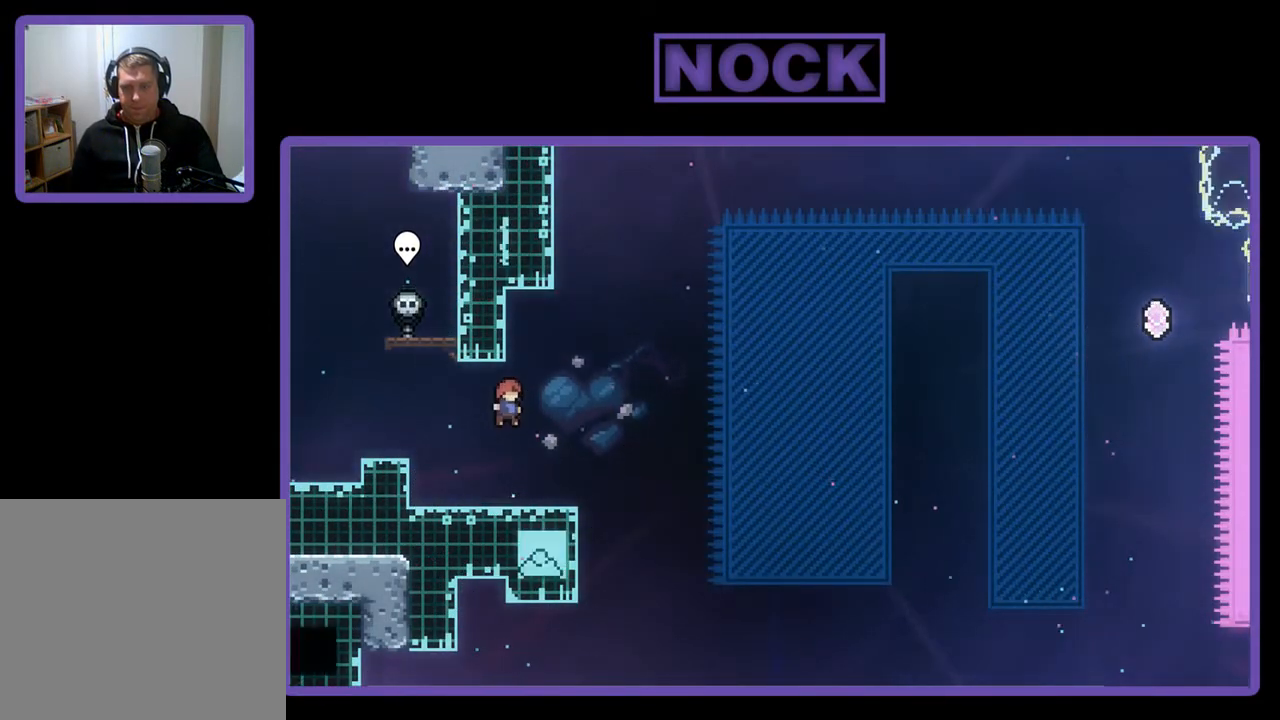
{"buttons": ["CROSS", "R2", "DPAD_DOWN", "DPAD_RIGHT"], "left_stick": "center", "events": [[83, "CROSS", "up"], [217, "CIRCLE", "down"], [217, "DPAD_DOWN", "down"], [217, "DPAD_RIGHT", "down"], [317, "CIRCLE", "up"], [383, "CROSS", "down"]]}
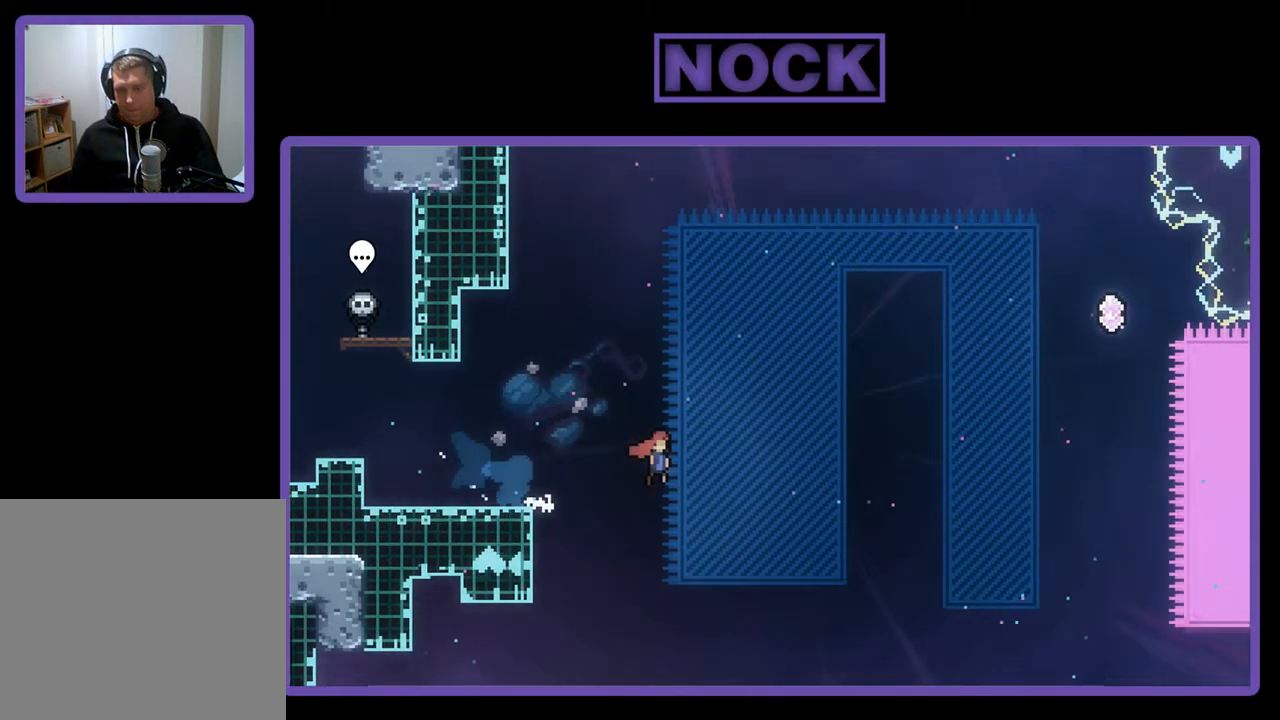
{"buttons": ["R2", "DPAD_UP", "DPAD_RIGHT"], "left_stick": "center", "events": [[150, "DPAD_DOWN", "up"], [417, "DPAD_UP", "down"], [483, "CROSS", "up"]]}
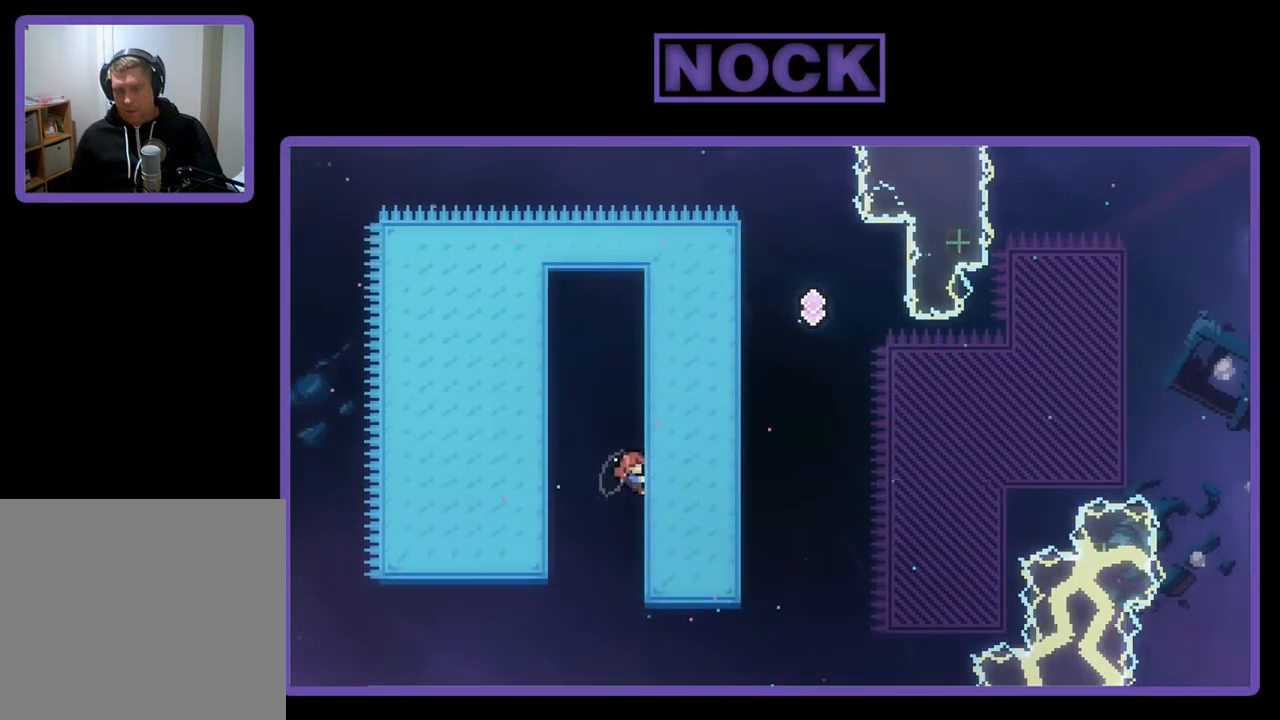
{"buttons": ["R2", "DPAD_UP", "DPAD_RIGHT"], "left_stick": "center", "events": []}
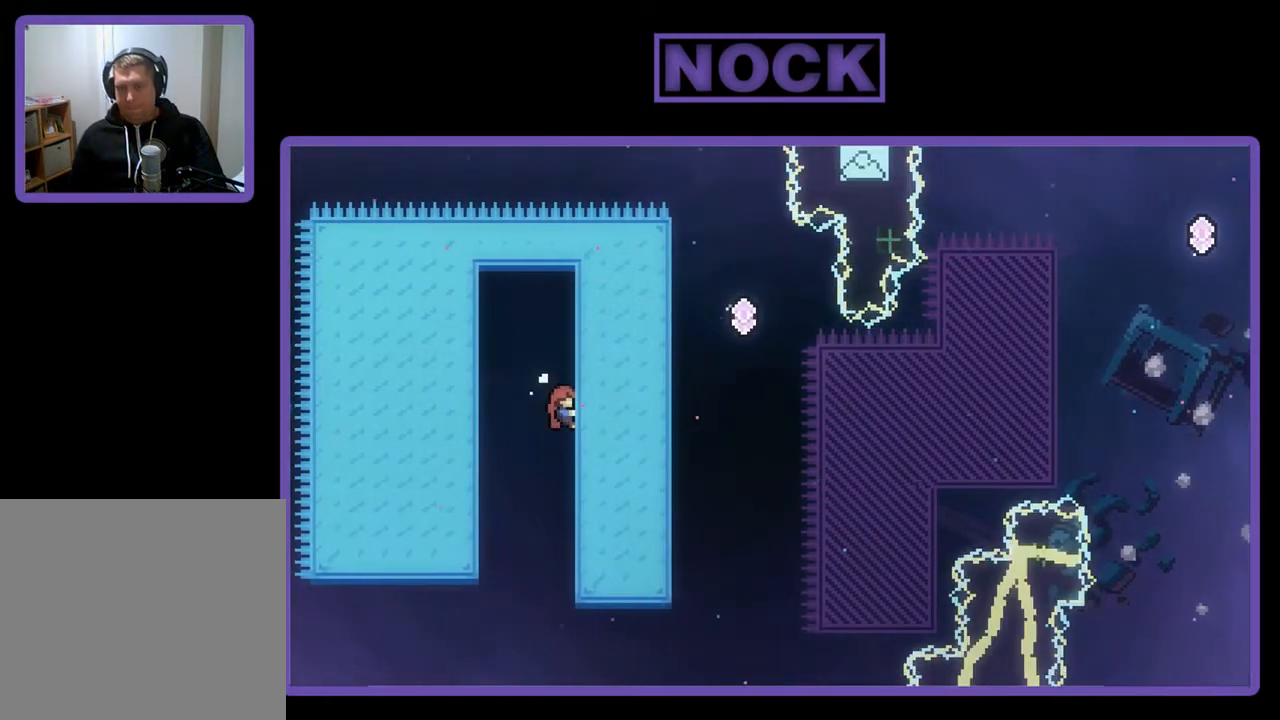
{"buttons": ["CROSS", "R2", "DPAD_RIGHT"], "left_stick": "center", "events": [[50, "DPAD_RIGHT", "up"], [150, "DPAD_UP", "up"], [283, "DPAD_RIGHT", "down"], [483, "CROSS", "down"]]}
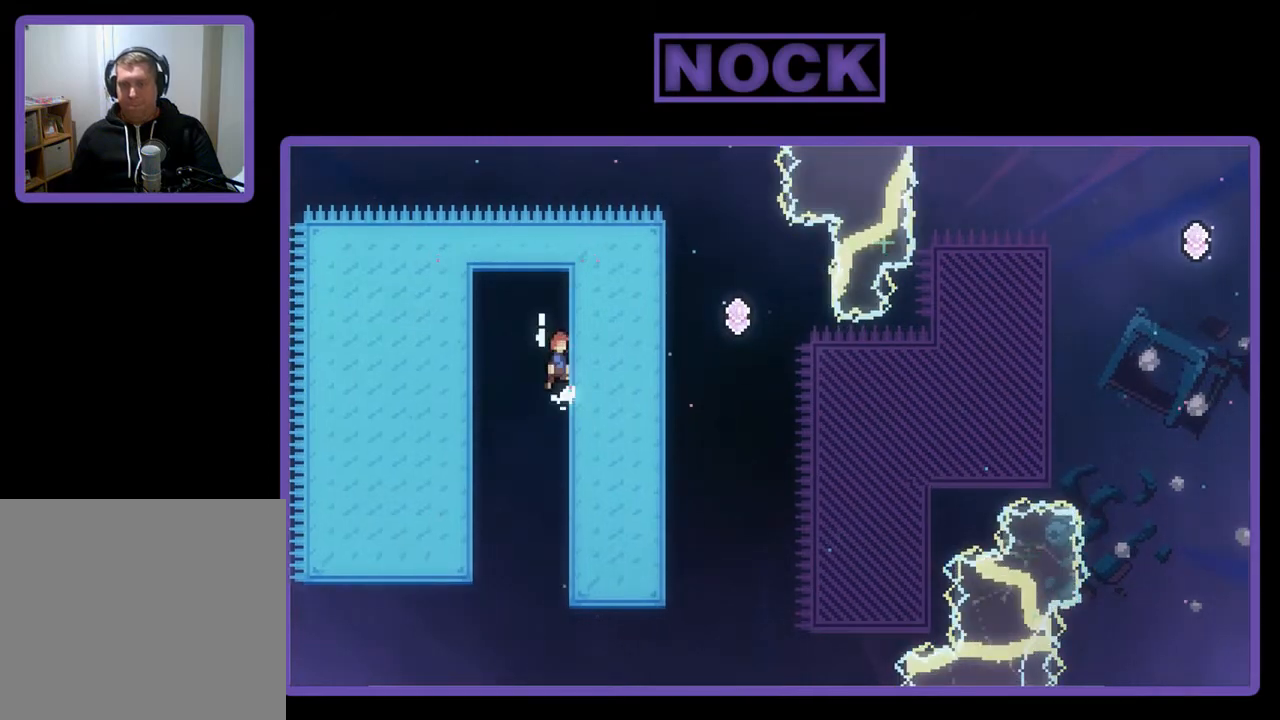
{"buttons": ["CROSS", "R2", "DPAD_RIGHT"], "left_stick": "center", "events": []}
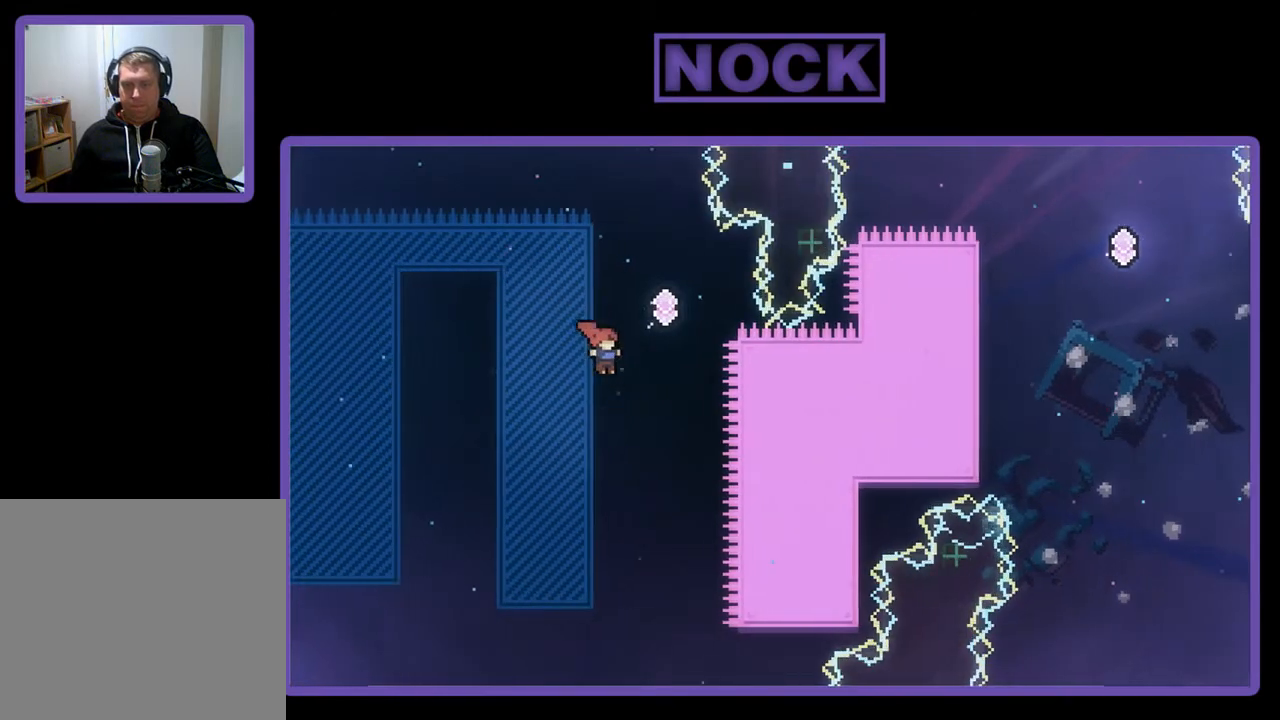
{"buttons": ["R2", "DPAD_UP"], "left_stick": "center", "events": [[17, "DPAD_UP", "down"], [50, "CROSS", "up"], [117, "CIRCLE", "down"], [317, "DPAD_RIGHT", "up"], [417, "CIRCLE", "up"]]}
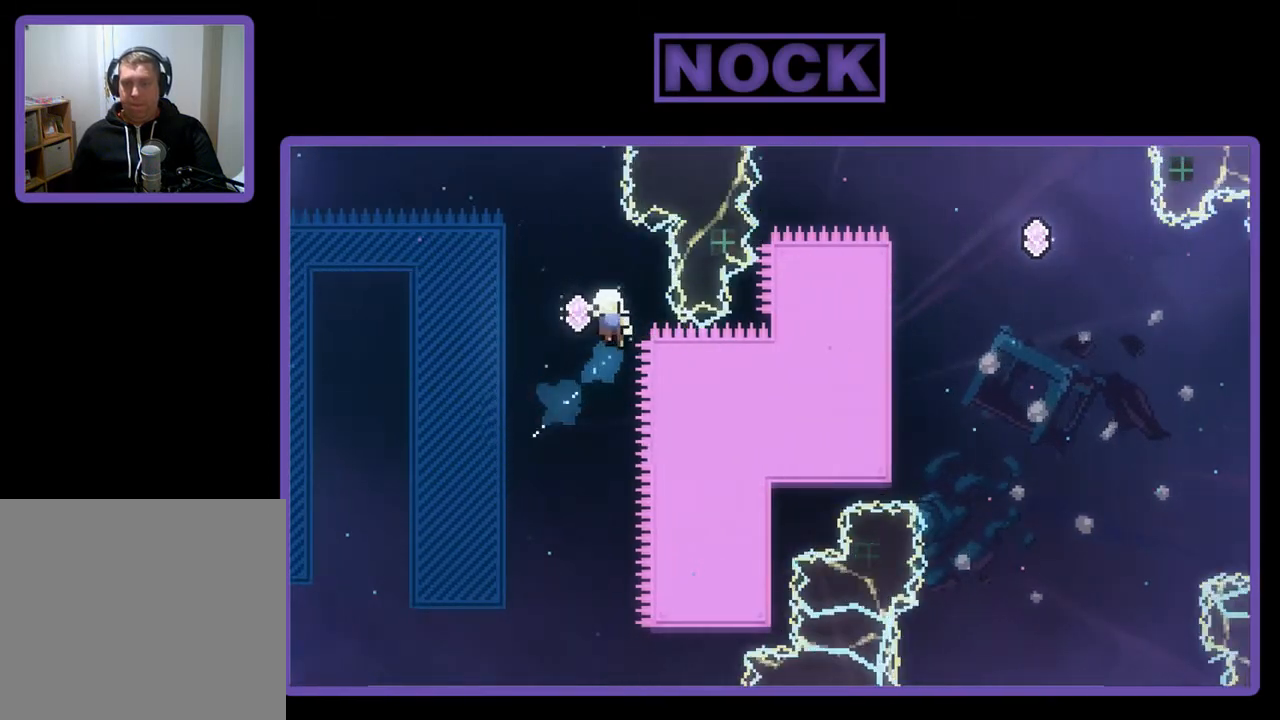
{"buttons": [], "left_stick": "center", "events": [[83, "DPAD_LEFT", "down"], [217, "DPAD_LEFT", "up"], [250, "DPAD_UP", "up"], [417, "R2", "up"]]}
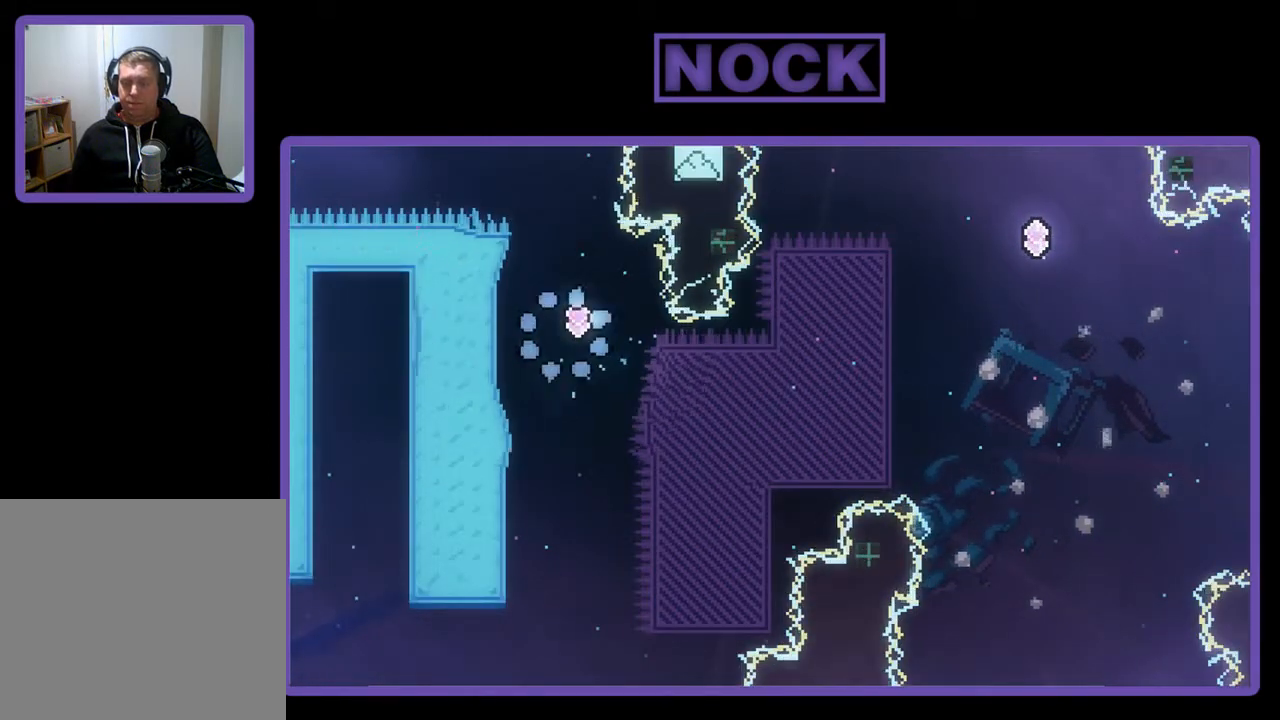
{"buttons": [], "left_stick": "center", "events": []}
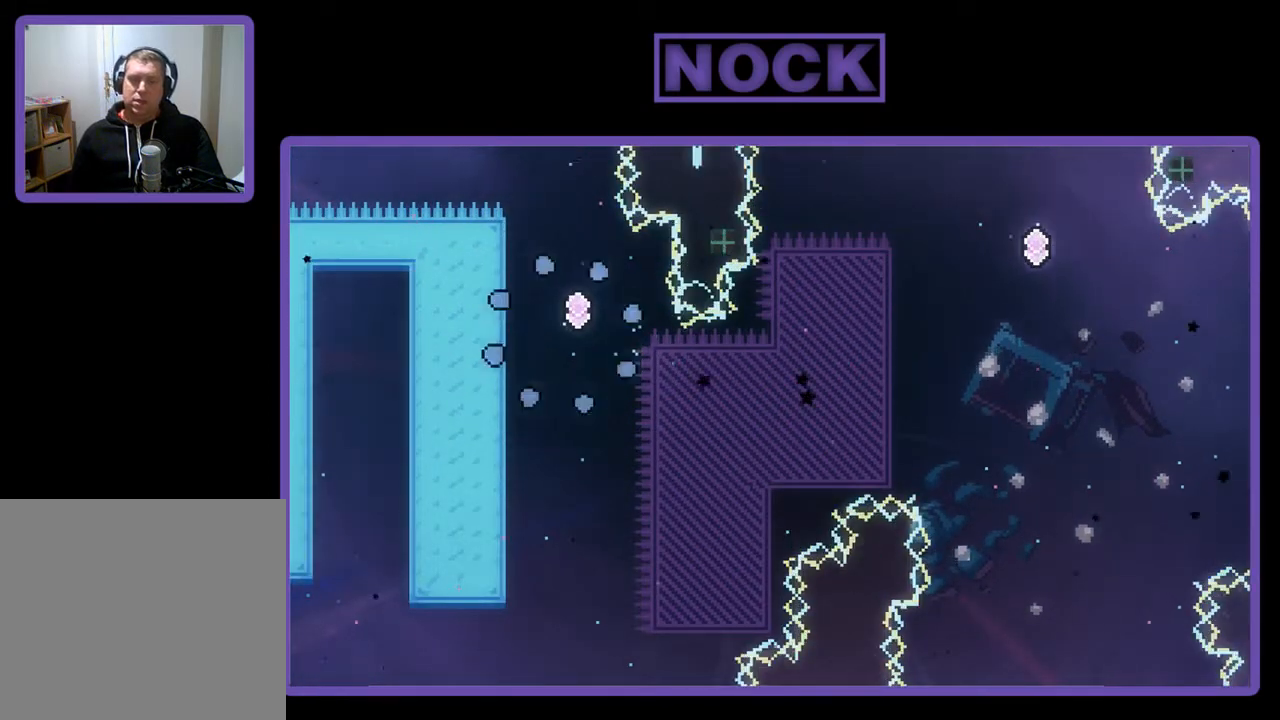
{"buttons": ["R2"], "left_stick": "center", "events": [[350, "R2", "down"]]}
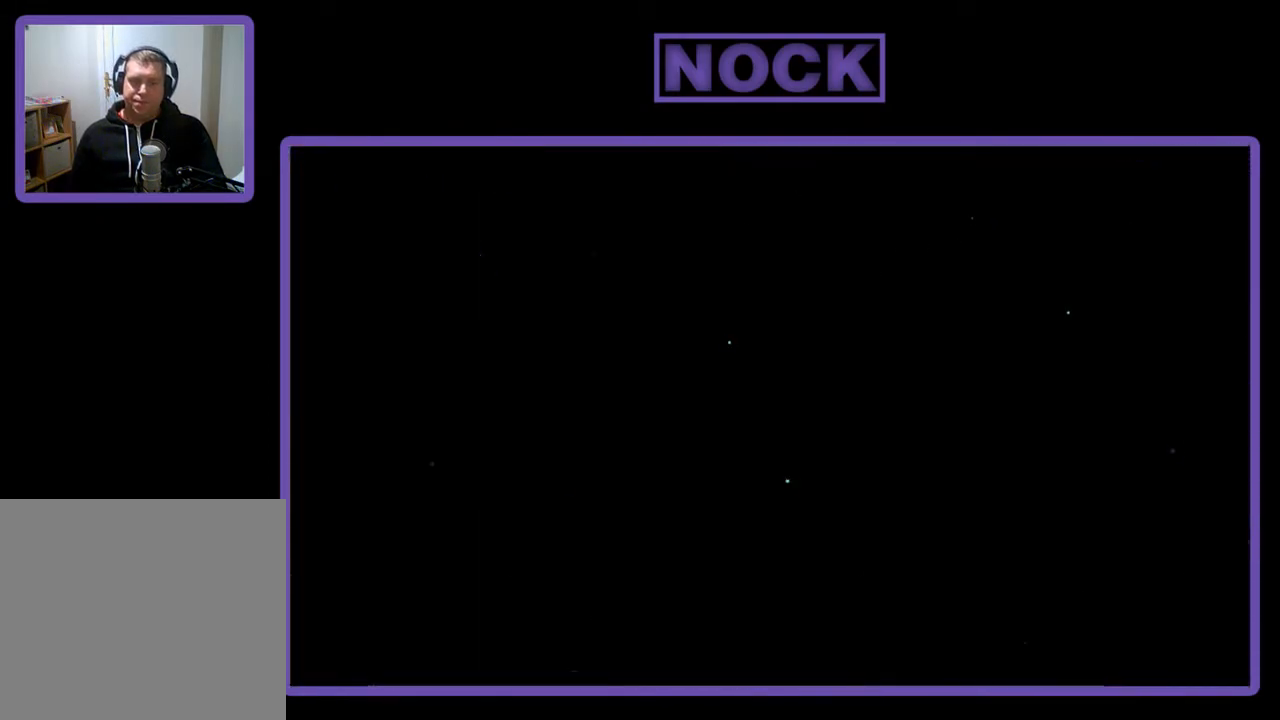
{"buttons": ["R2"], "left_stick": "center", "events": []}
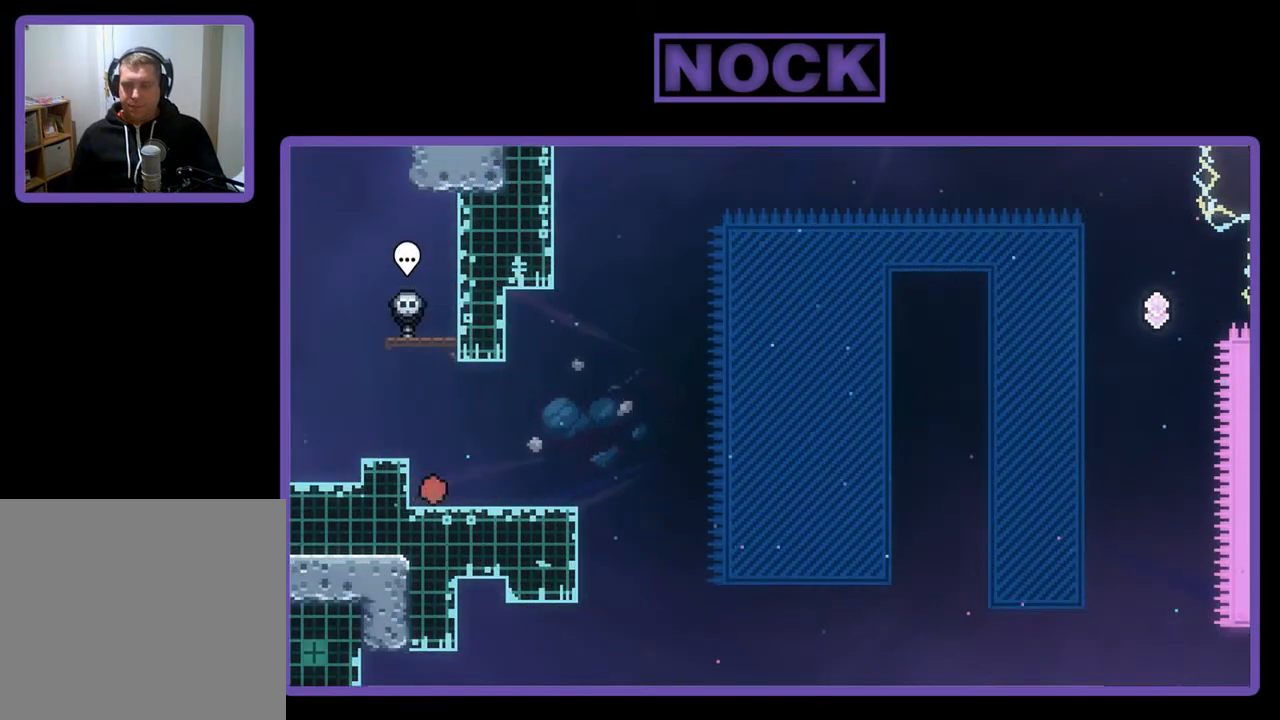
{"buttons": ["R2"], "left_stick": "center", "events": [[17, "DPAD_RIGHT", "down"], [283, "DPAD_RIGHT", "up"]]}
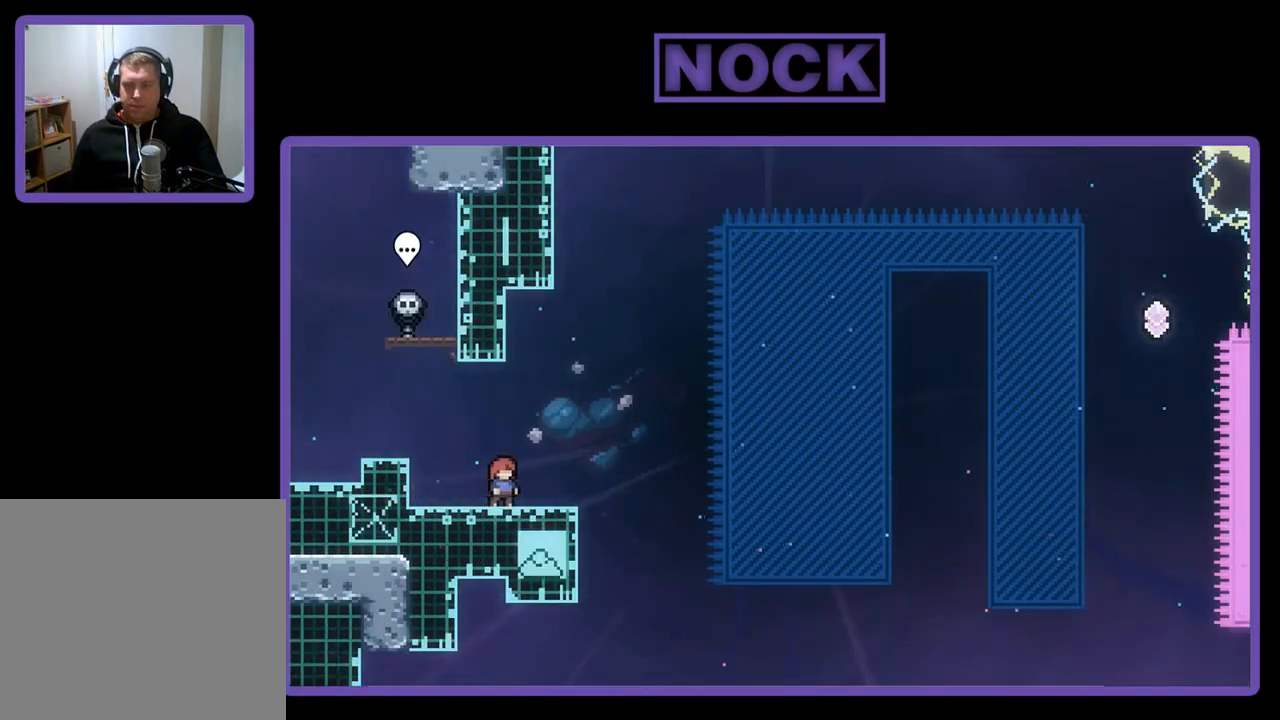
{"buttons": ["R2"], "left_stick": "center", "events": [[83, "CROSS", "down"], [483, "CROSS", "up"]]}
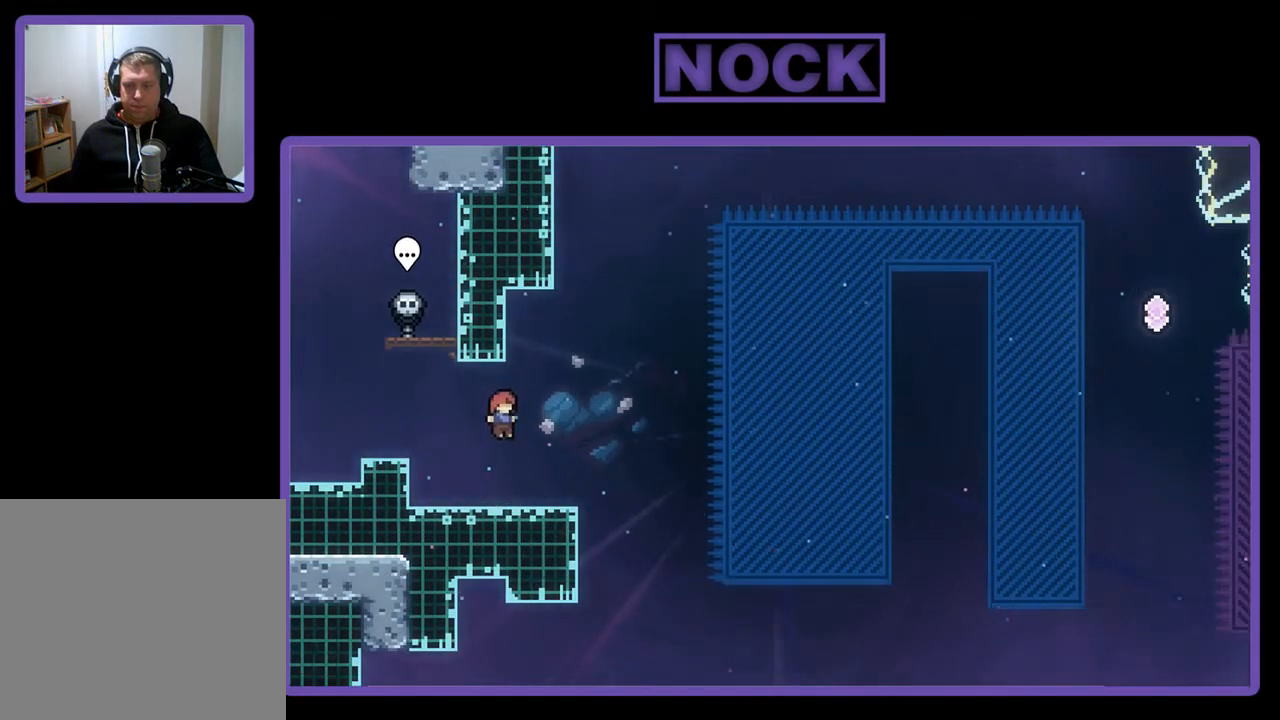
{"buttons": ["R2"], "left_stick": "center", "events": []}
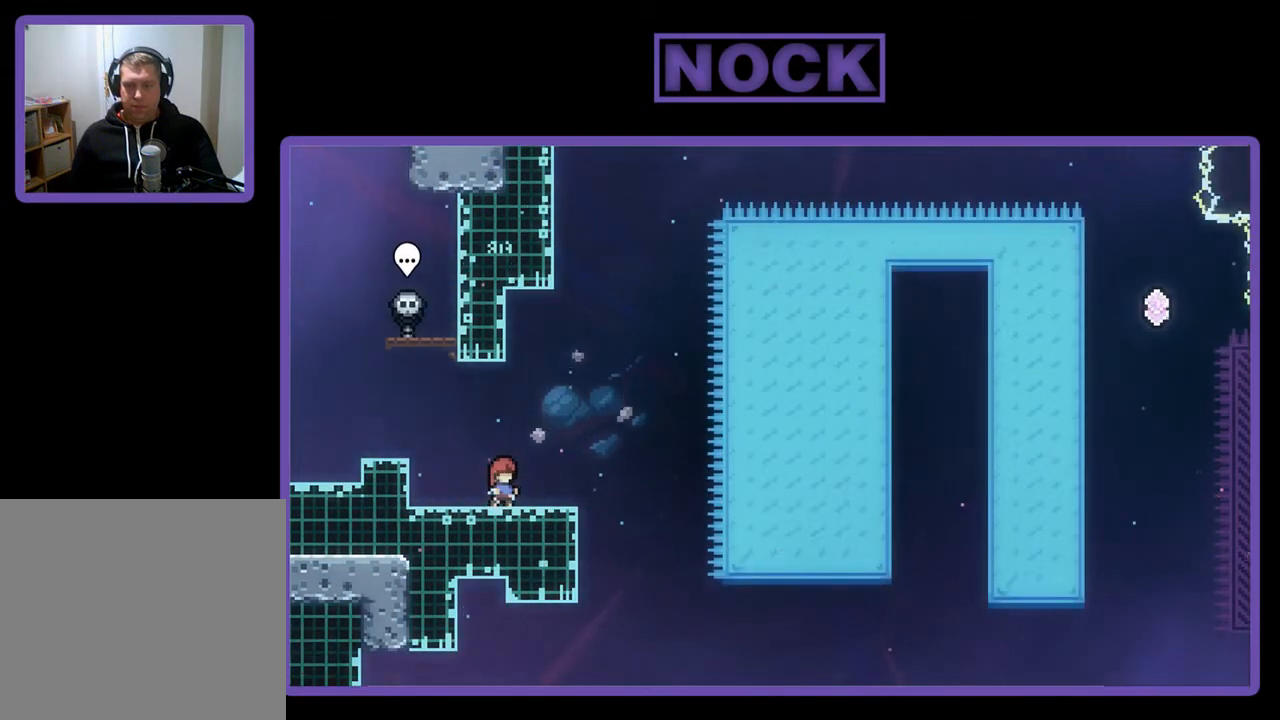
{"buttons": ["R2"], "left_stick": "center", "events": []}
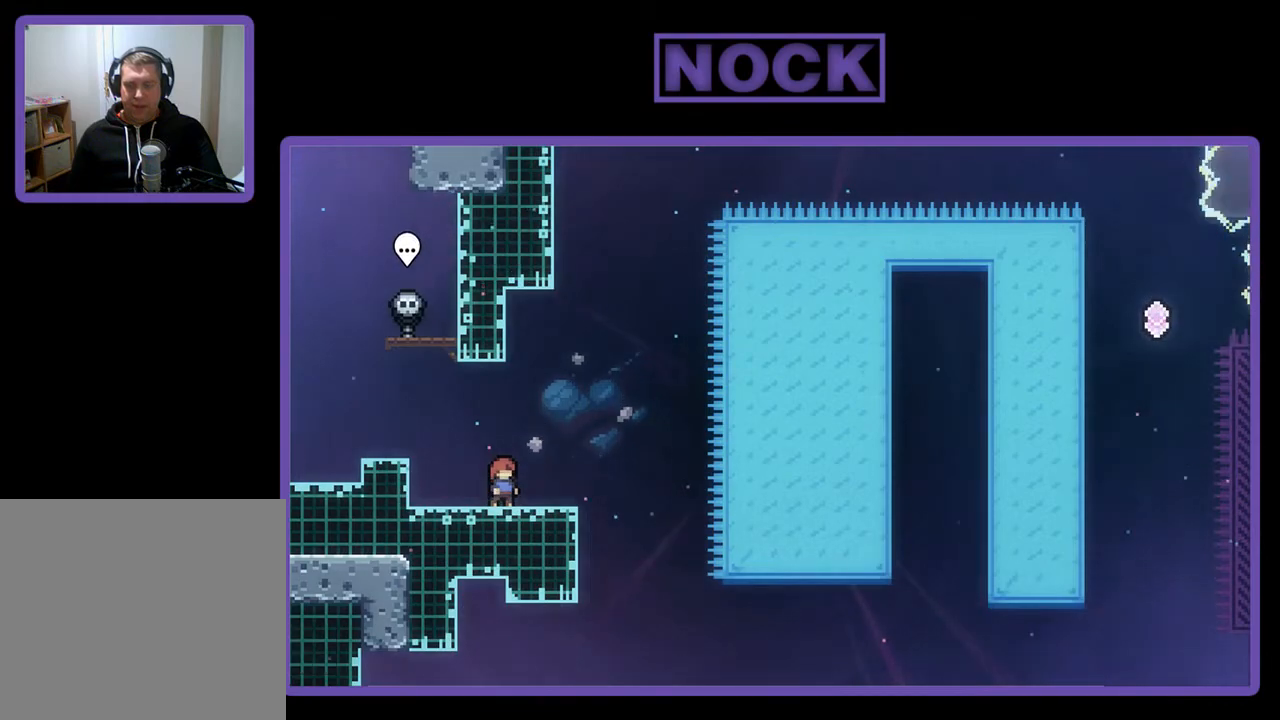
{"buttons": ["CROSS", "R2"], "left_stick": "center", "events": [[450, "CROSS", "down"]]}
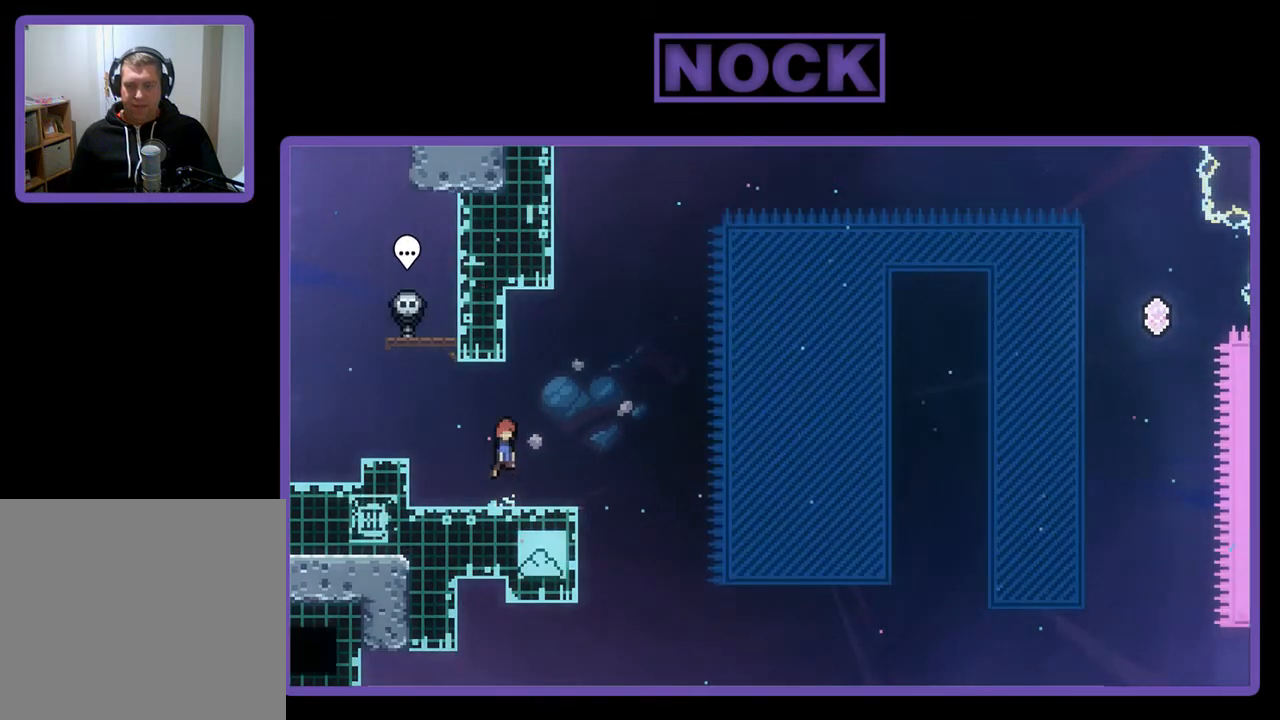
{"buttons": ["R2"], "left_stick": "center", "events": [[383, "CROSS", "up"]]}